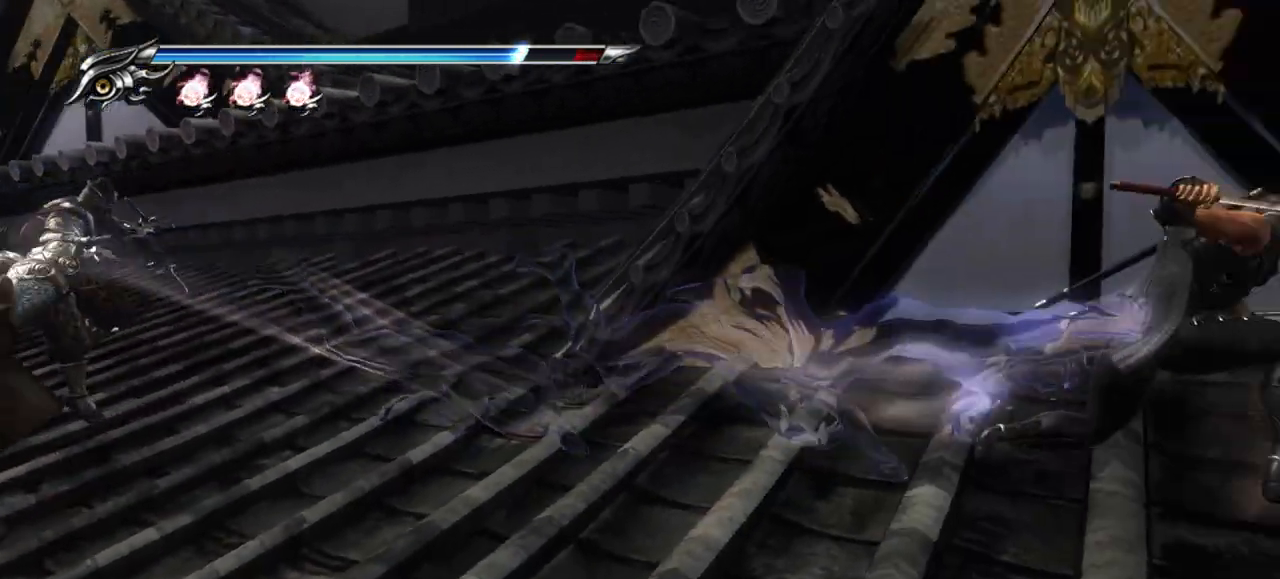
Gameplay with a controller (PlayStation layout); each line is a JSON object with the inputs held at the frame after it (dt_ms = milliseconds from this image to that frame). "events" lists button and stick changes between this image and that frame as [ms after this image, input, new state], when the widget could be followed in between.
{"dt_ms": 500, "buttons": ["CROSS"], "left_stick": "up-left", "right_stick": "center", "events": [[50, "left_stick", "up-left"], [367, "CROSS", "down"]]}
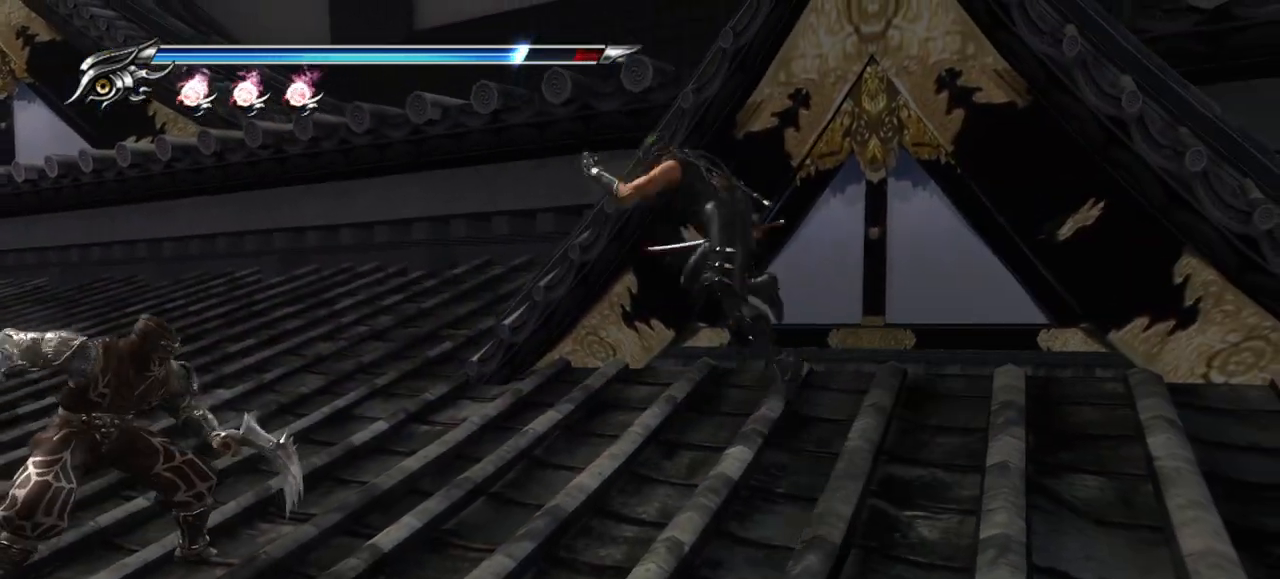
{"dt_ms": 500, "buttons": ["TRIANGLE"], "left_stick": "up-left", "right_stick": "center", "events": [[17, "CROSS", "up"], [167, "TRIANGLE", "down"], [267, "TRIANGLE", "up"], [350, "TRIANGLE", "down"], [400, "TRIANGLE", "up"], [483, "TRIANGLE", "down"]]}
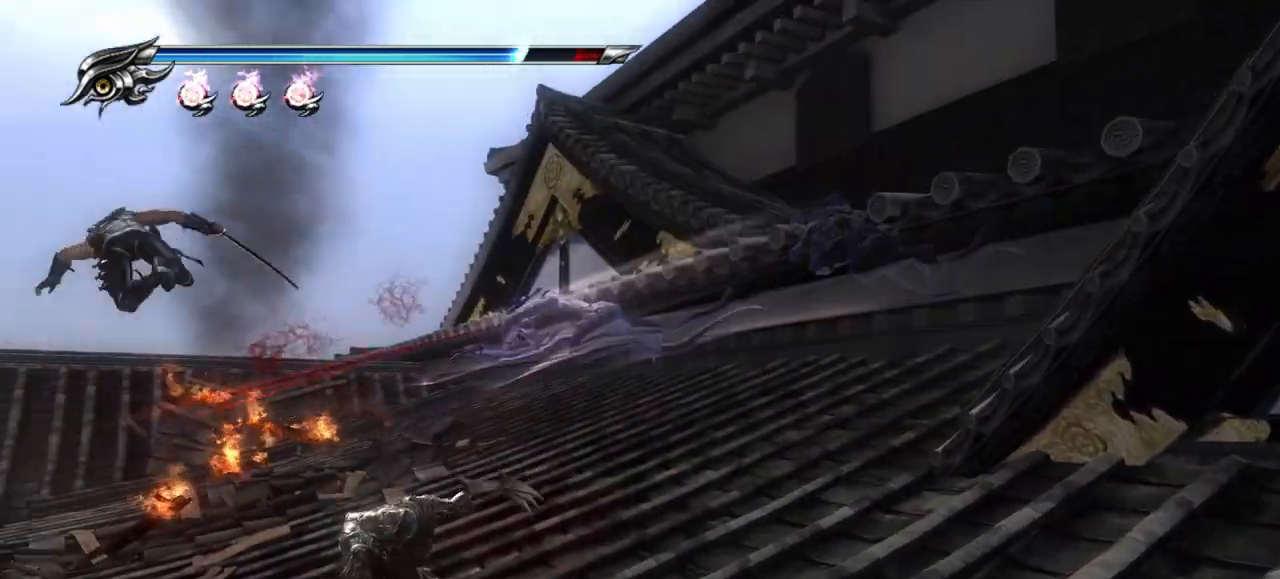
{"dt_ms": 500, "buttons": [], "left_stick": "down-right", "right_stick": "center", "events": [[33, "TRIANGLE", "up"], [67, "left_stick", "up-right"], [117, "TRIANGLE", "down"], [150, "left_stick", "right"], [183, "TRIANGLE", "up"], [233, "TRIANGLE", "down"], [317, "TRIANGLE", "up"], [317, "left_stick", "down-right"], [367, "TRIANGLE", "down"], [433, "TRIANGLE", "up"]]}
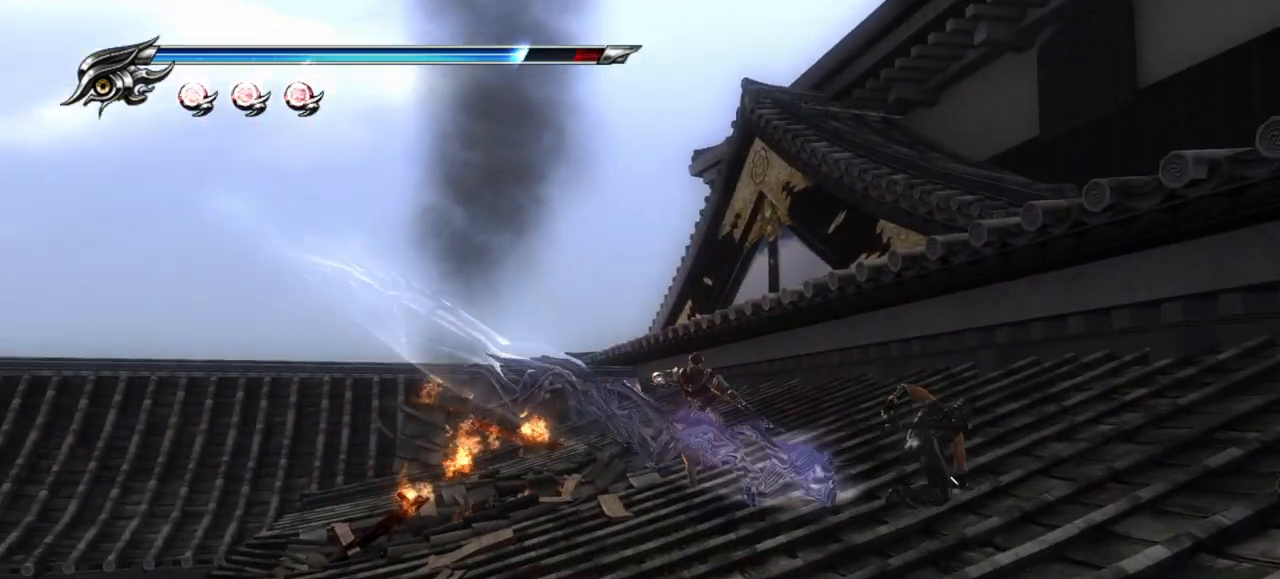
{"dt_ms": 500, "buttons": ["TRIANGLE"], "left_stick": "up-left", "right_stick": "center", "events": [[83, "left_stick", "center"], [150, "left_stick", "up-left"], [250, "SQUARE", "down"], [350, "SQUARE", "up"], [483, "TRIANGLE", "down"]]}
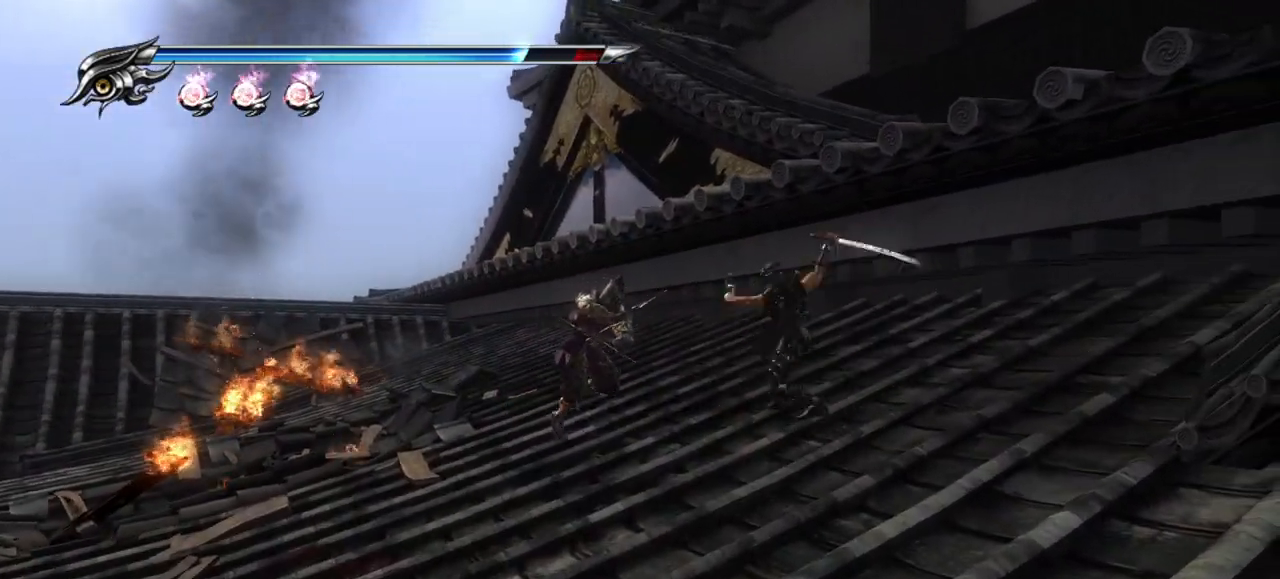
{"dt_ms": 500, "buttons": ["TRIANGLE"], "left_stick": "up-left", "right_stick": "center", "events": [[83, "TRIANGLE", "up"], [233, "TRIANGLE", "down"], [333, "TRIANGLE", "up"], [467, "TRIANGLE", "down"]]}
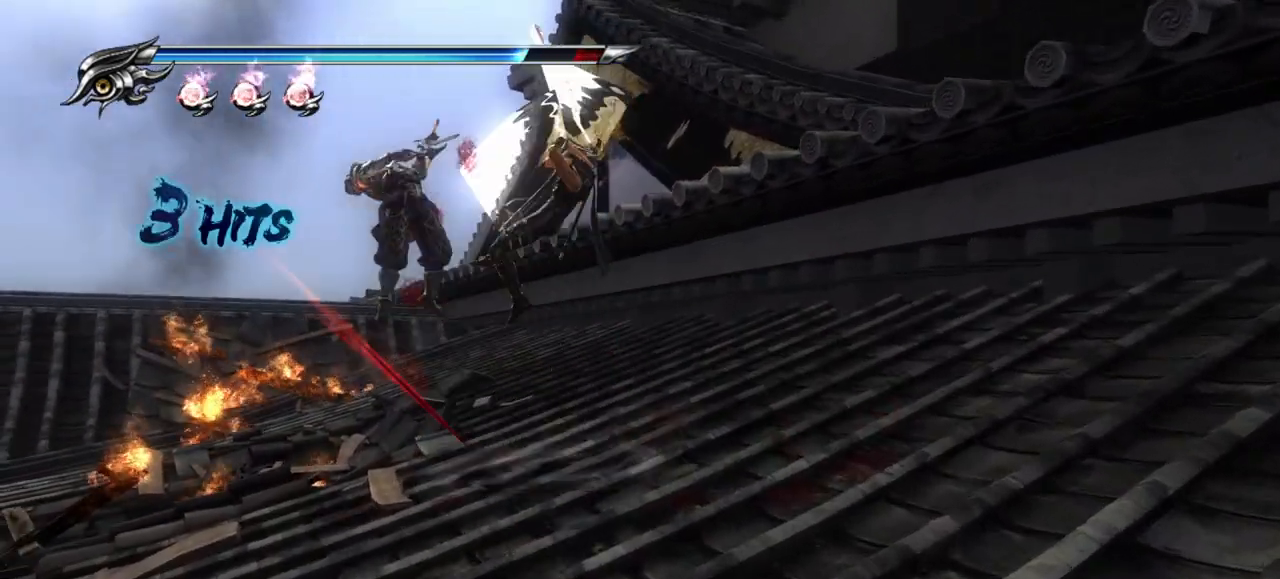
{"dt_ms": 500, "buttons": [], "left_stick": "up-left", "right_stick": "center", "events": [[33, "TRIANGLE", "up"], [150, "TRIANGLE", "down"], [200, "TRIANGLE", "up"], [267, "TRIANGLE", "down"], [317, "TRIANGLE", "up"], [400, "TRIANGLE", "down"], [483, "TRIANGLE", "up"]]}
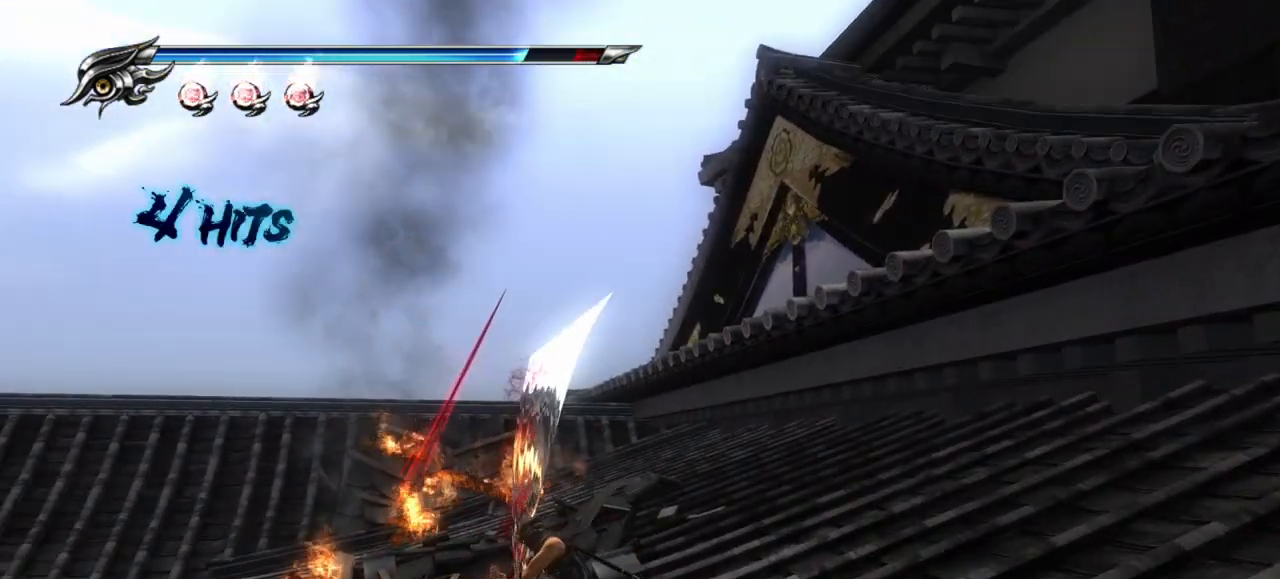
{"dt_ms": 500, "buttons": ["SQUARE"], "left_stick": "up-left", "right_stick": "center", "events": [[33, "TRIANGLE", "down"], [133, "TRIANGLE", "up"], [300, "SQUARE", "down"], [367, "SQUARE", "up"], [450, "SQUARE", "down"]]}
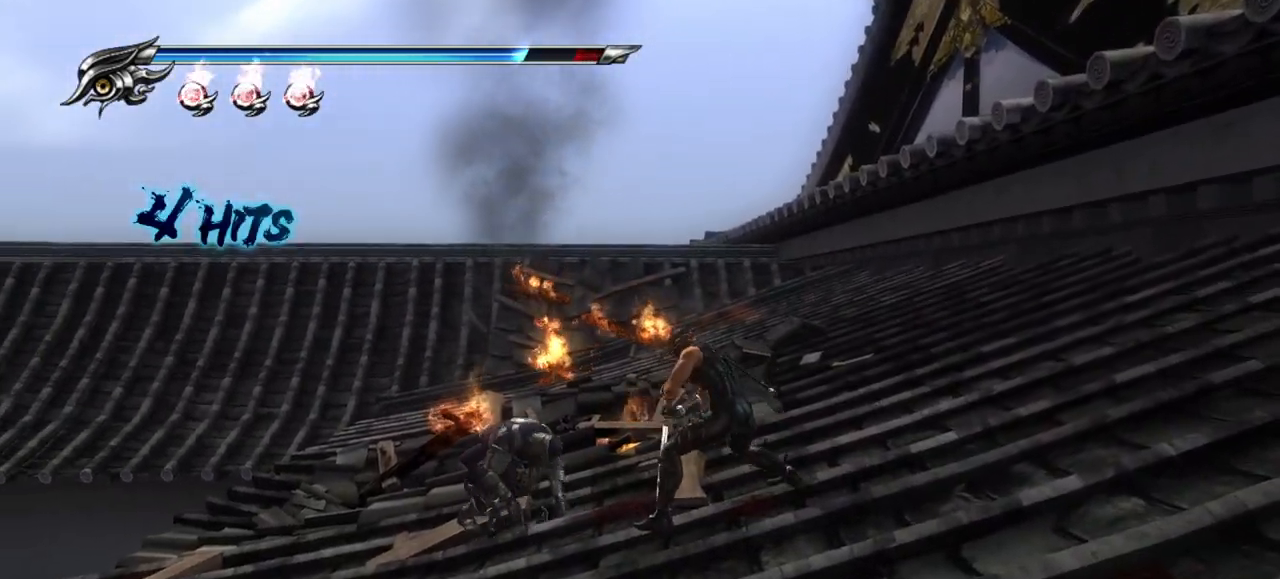
{"dt_ms": 500, "buttons": ["SQUARE"], "left_stick": "up-left", "right_stick": "center", "events": [[17, "SQUARE", "up"], [183, "TRIANGLE", "down"], [300, "TRIANGLE", "up"], [500, "SQUARE", "down"]]}
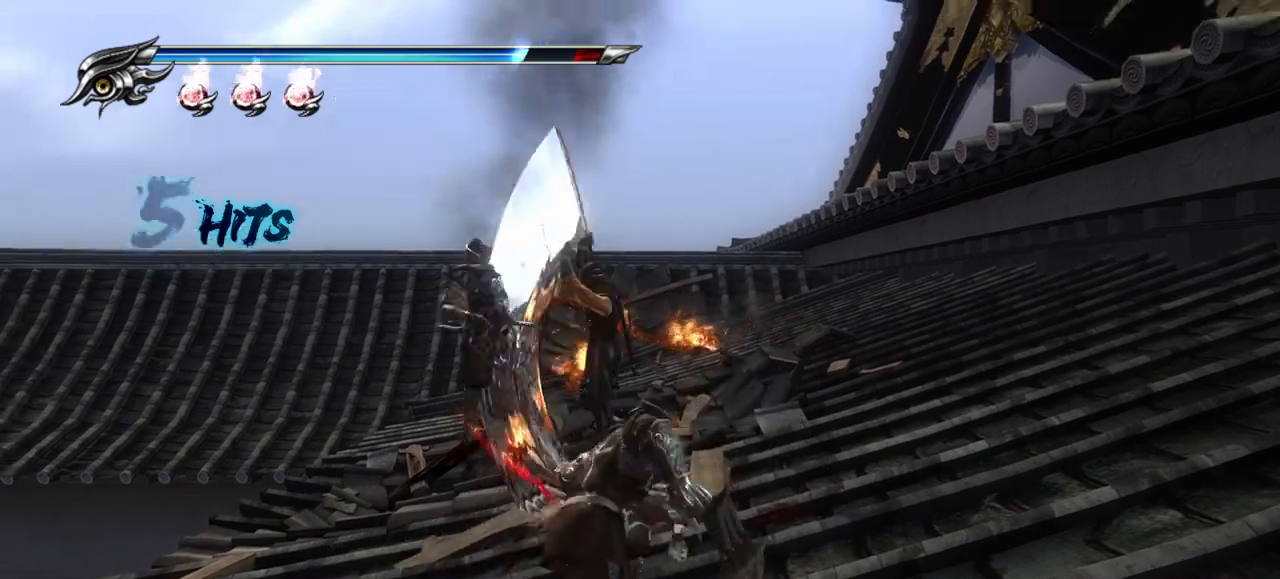
{"dt_ms": 500, "buttons": [], "left_stick": "up-left", "right_stick": "center", "events": [[117, "SQUARE", "up"], [200, "SQUARE", "down"], [300, "SQUARE", "up"], [367, "SQUARE", "down"], [417, "SQUARE", "up"]]}
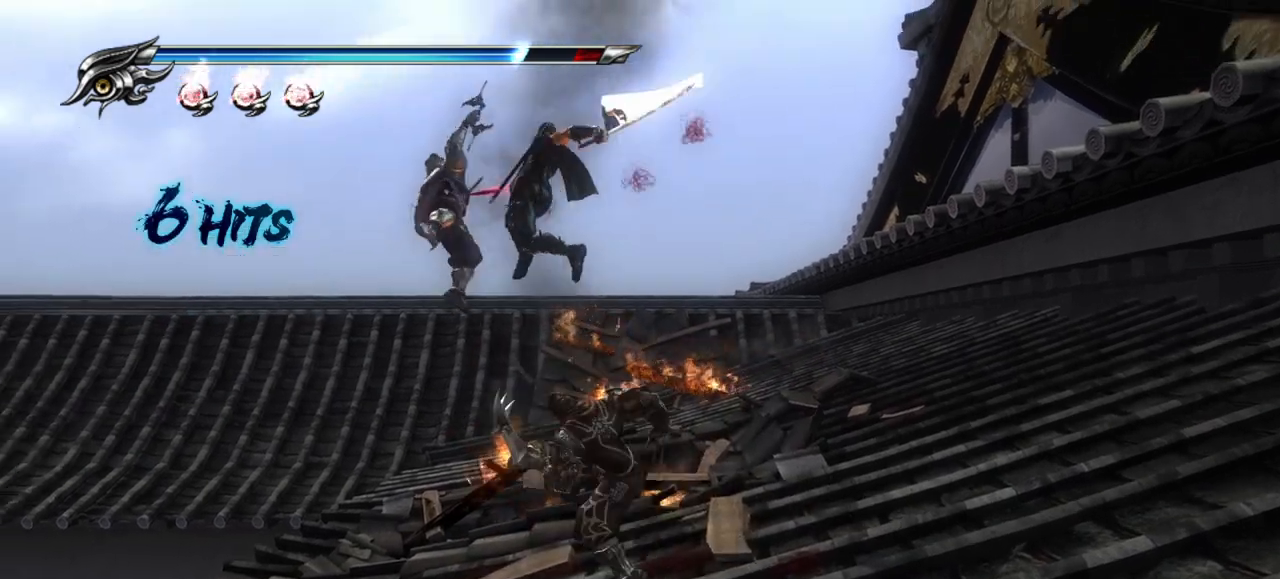
{"dt_ms": 500, "buttons": [], "left_stick": "up-left", "right_stick": "center", "events": [[17, "SQUARE", "down"], [67, "SQUARE", "up"], [133, "SQUARE", "down"], [217, "SQUARE", "up"], [283, "SQUARE", "down"], [333, "SQUARE", "up"], [417, "SQUARE", "down"], [483, "SQUARE", "up"]]}
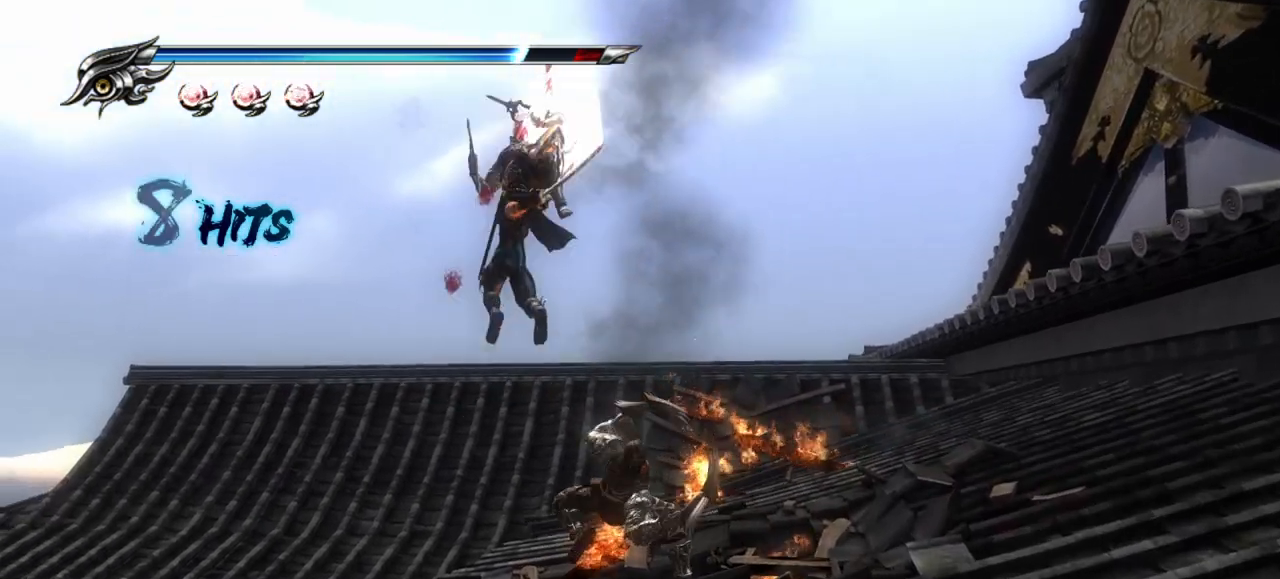
{"dt_ms": 500, "buttons": [], "left_stick": "up-left", "right_stick": "center", "events": []}
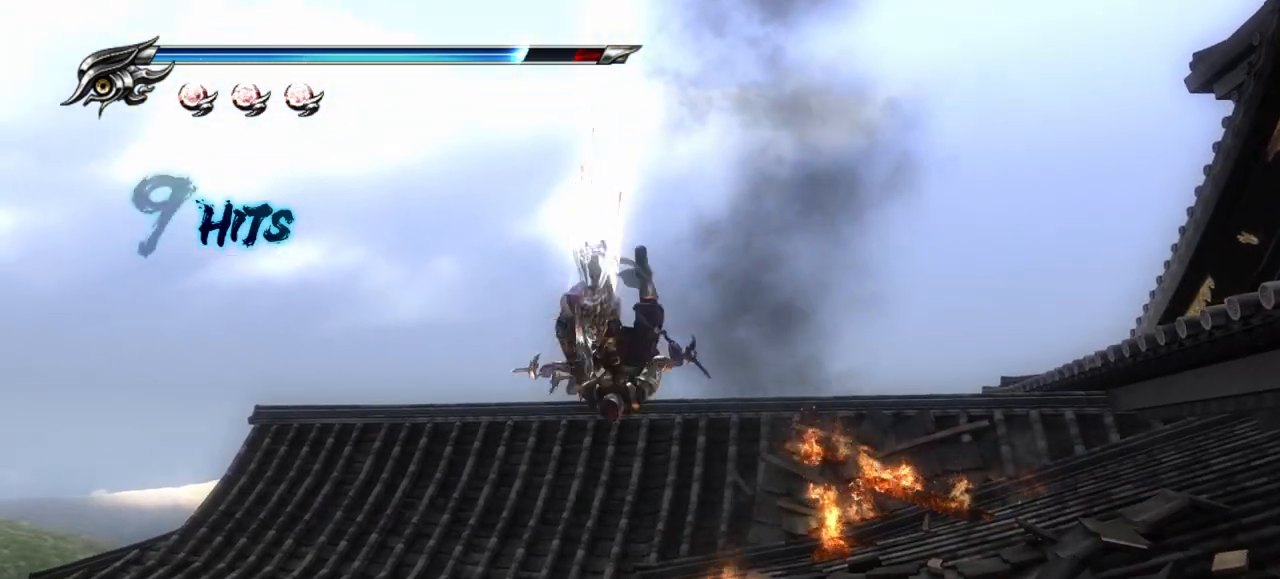
{"dt_ms": 500, "buttons": ["L1"], "left_stick": "up-left", "right_stick": "center", "events": [[117, "L1", "down"]]}
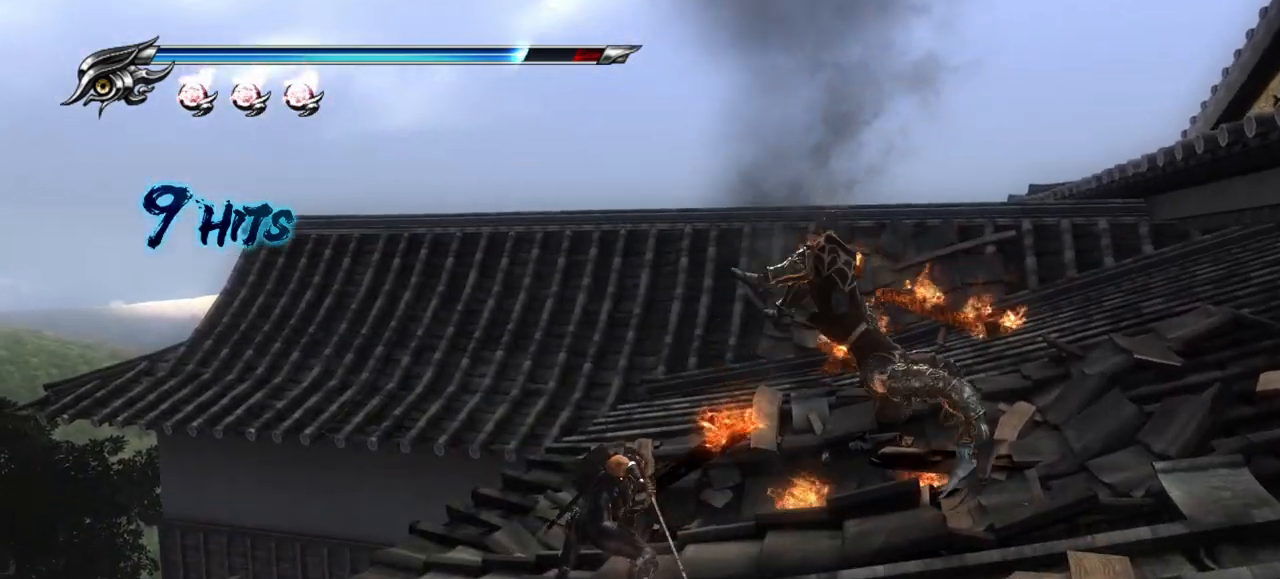
{"dt_ms": 500, "buttons": ["L1"], "left_stick": "up-left", "right_stick": "center", "events": []}
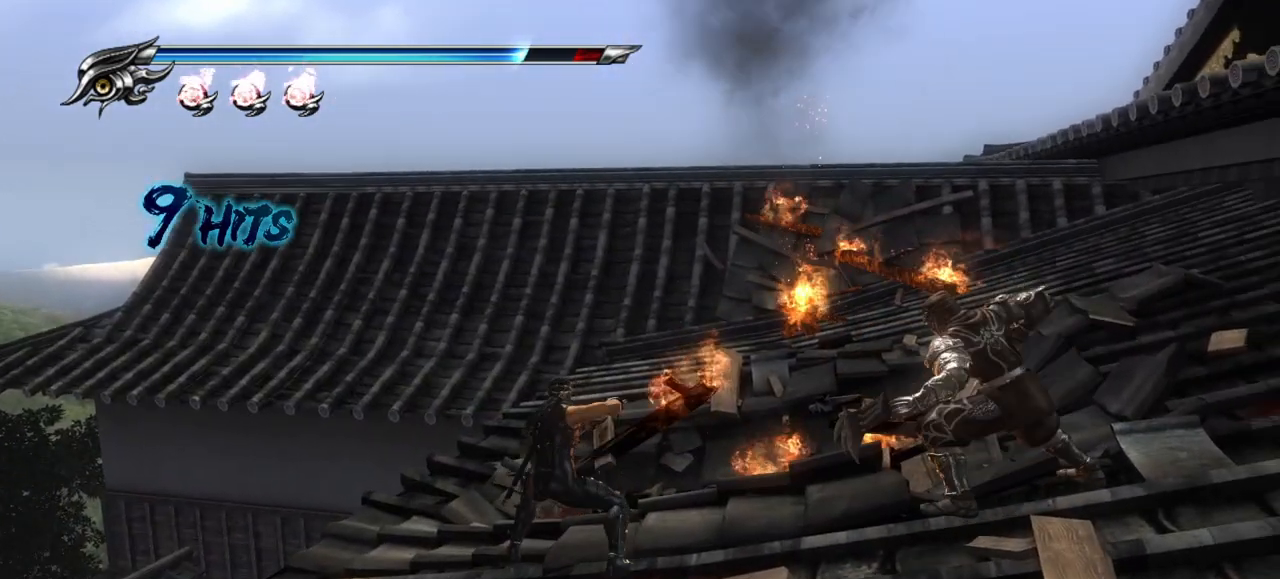
{"dt_ms": 500, "buttons": [], "left_stick": "center", "right_stick": "center", "events": [[83, "L1", "up"], [117, "SQUARE", "down"], [200, "SQUARE", "up"], [250, "left_stick", "center"], [283, "TRIANGLE", "down"], [383, "TRIANGLE", "up"]]}
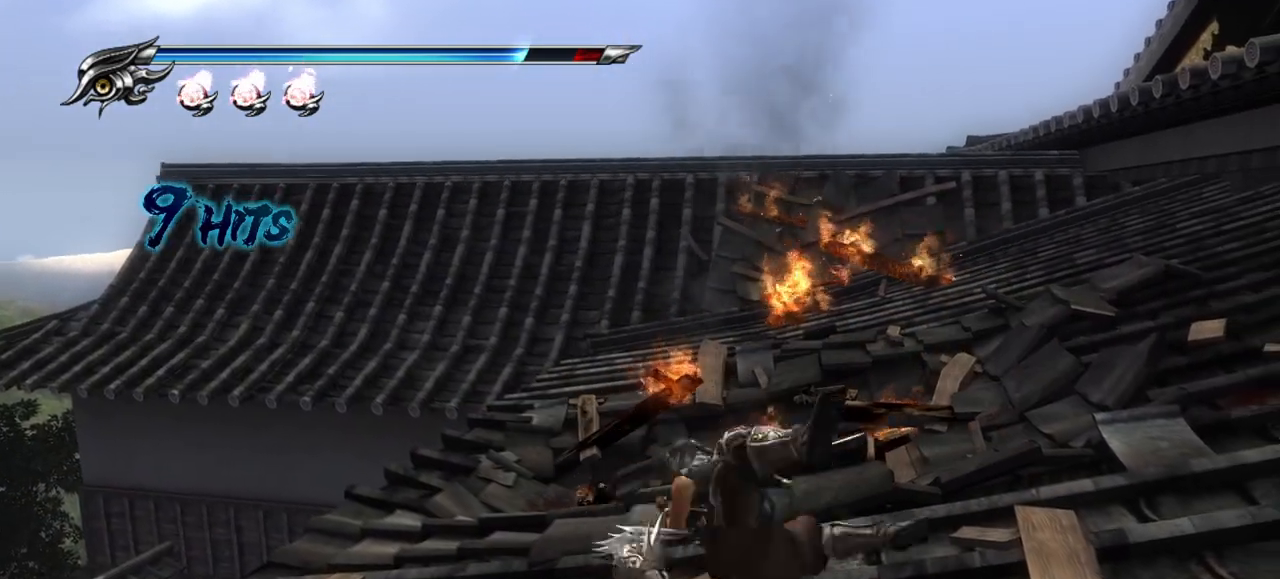
{"dt_ms": 500, "buttons": [], "left_stick": "center", "right_stick": "center", "events": [[133, "SQUARE", "down"], [233, "SQUARE", "up"]]}
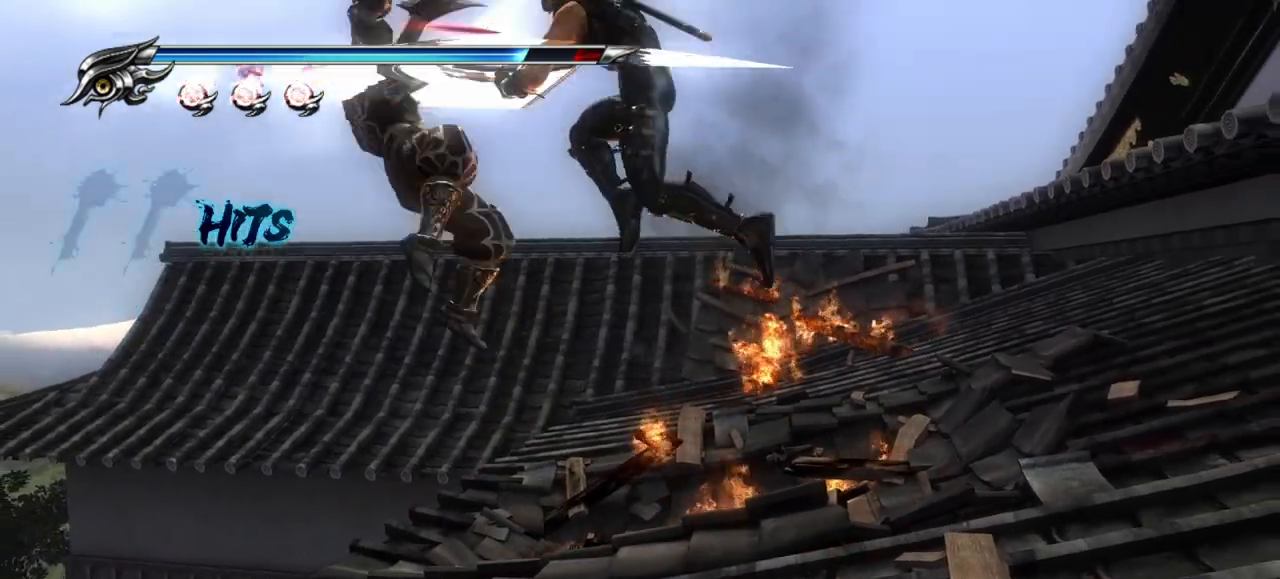
{"dt_ms": 500, "buttons": [], "left_stick": "center", "right_stick": "center", "events": [[17, "TRIANGLE", "down"], [67, "TRIANGLE", "up"]]}
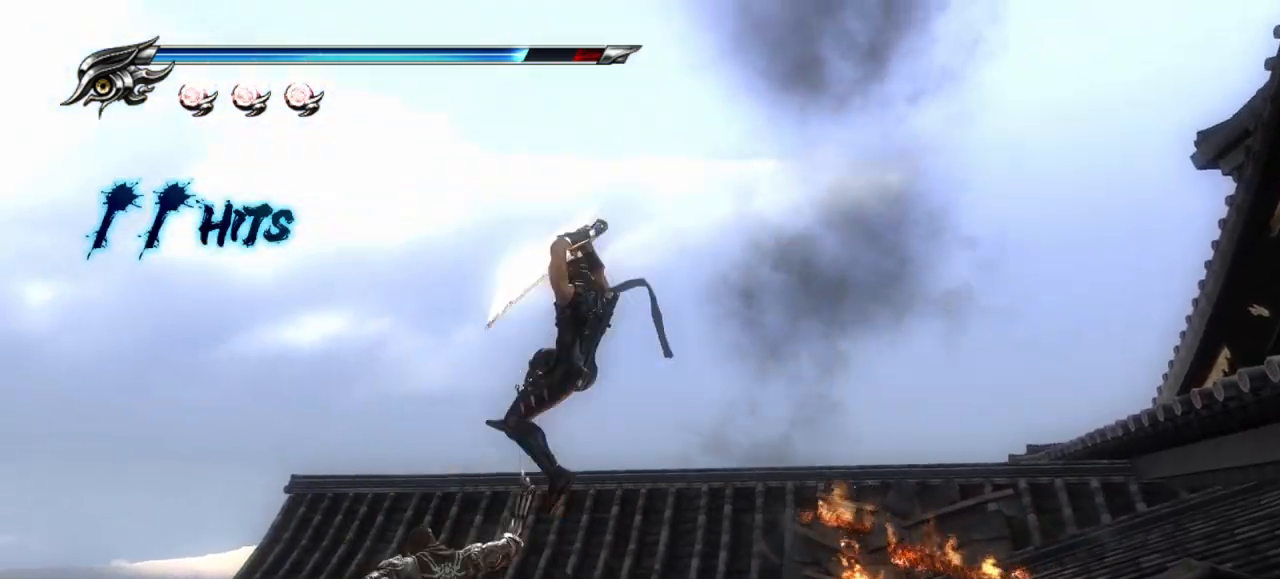
{"dt_ms": 500, "buttons": [], "left_stick": "center", "right_stick": "center", "events": []}
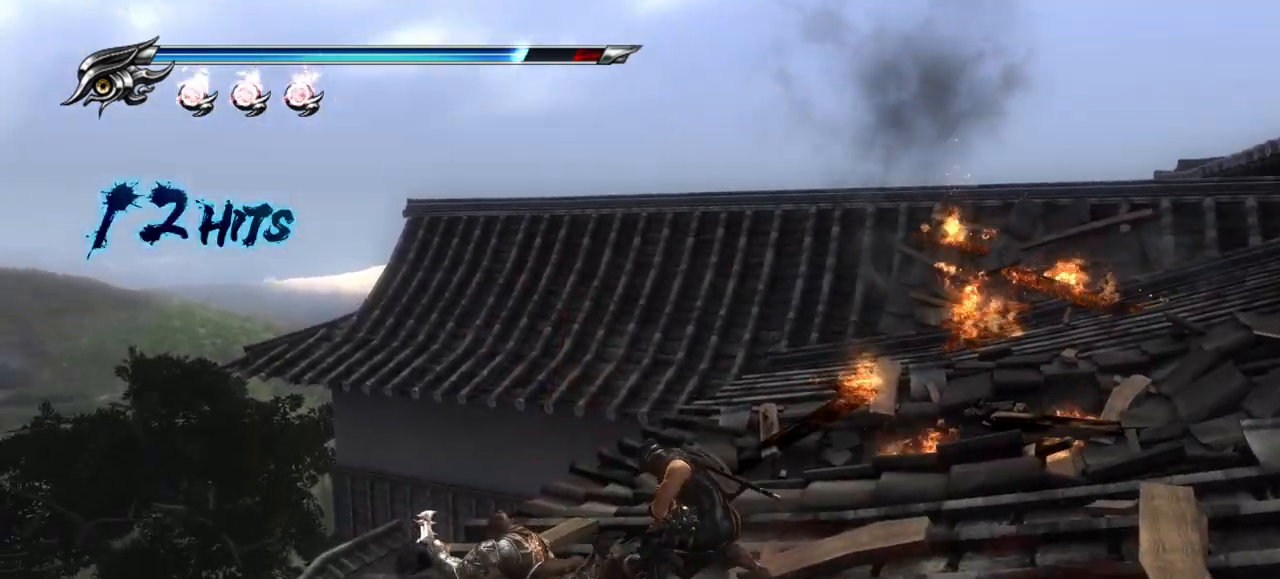
{"dt_ms": 500, "buttons": ["TRIANGLE"], "left_stick": "center", "right_stick": "center", "events": [[300, "SQUARE", "down"], [417, "SQUARE", "up"], [500, "TRIANGLE", "down"]]}
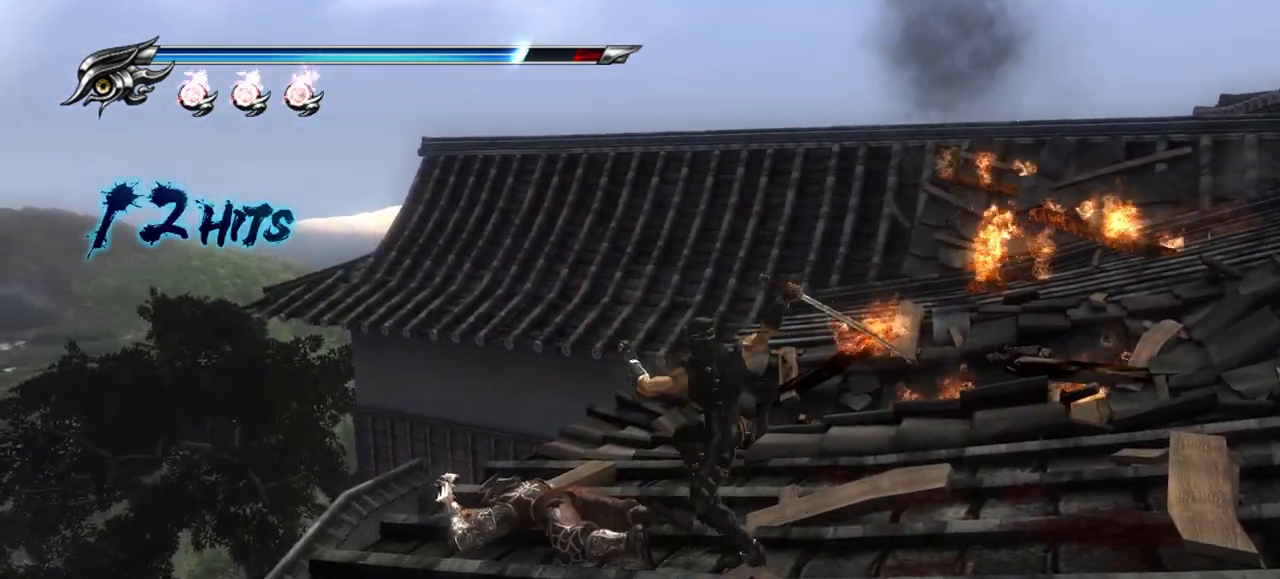
{"dt_ms": 500, "buttons": [], "left_stick": "center", "right_stick": "center", "events": [[117, "TRIANGLE", "up"]]}
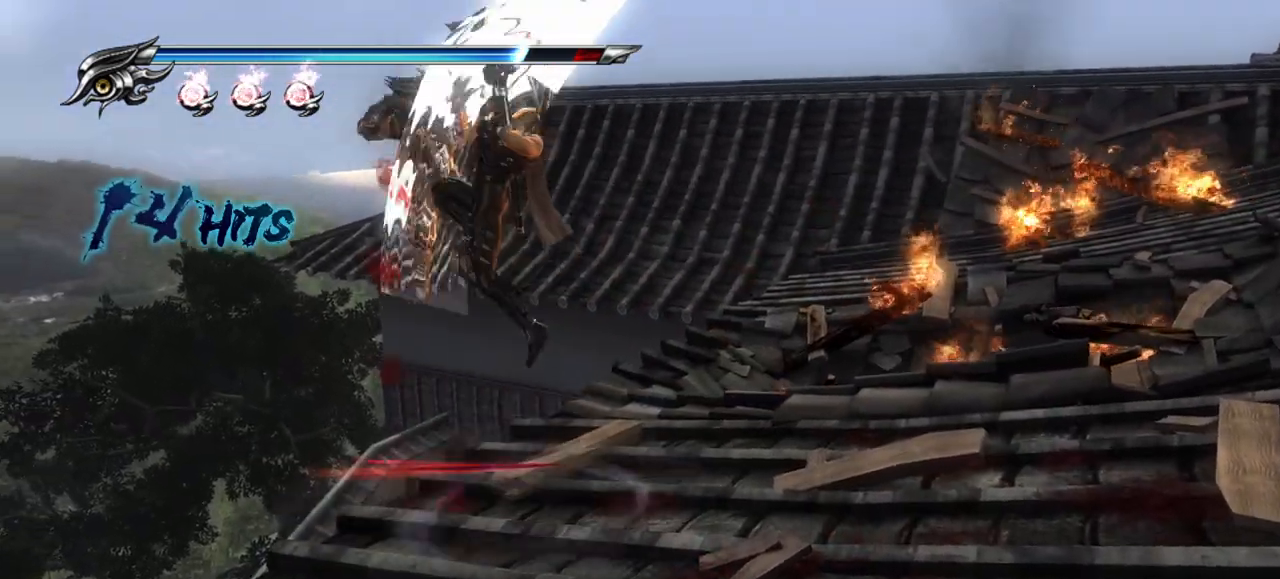
{"dt_ms": 500, "buttons": [], "left_stick": "center", "right_stick": "center", "events": [[250, "TRIANGLE", "down"], [367, "TRIANGLE", "up"]]}
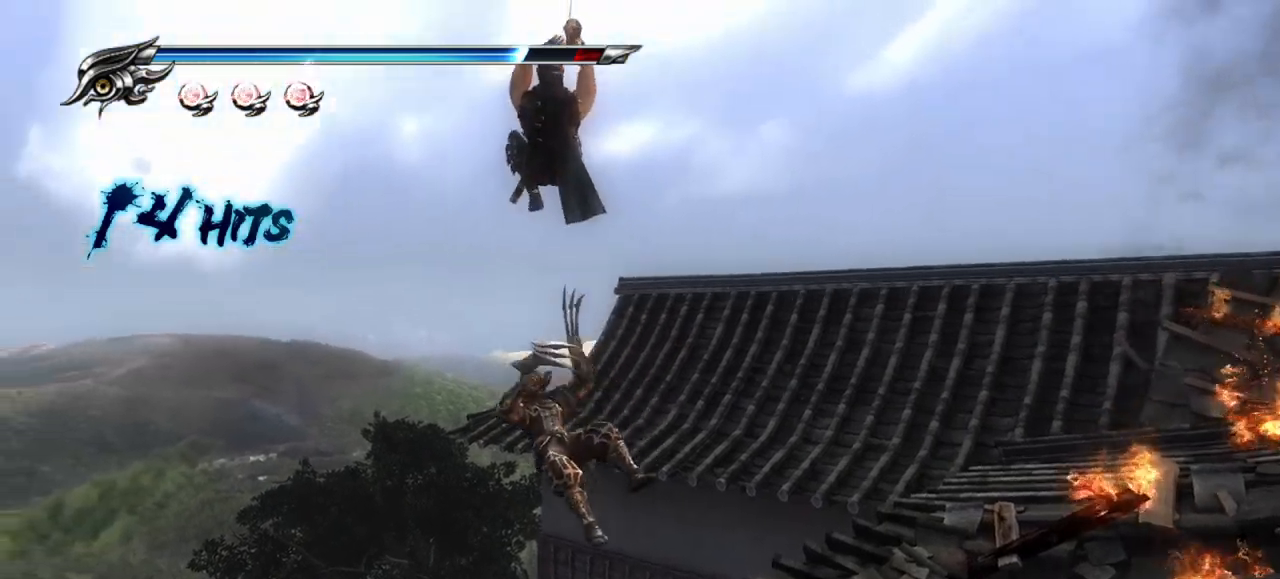
{"dt_ms": 1000, "buttons": [], "left_stick": "right", "right_stick": "center", "events": [[883, "left_stick", "right"]]}
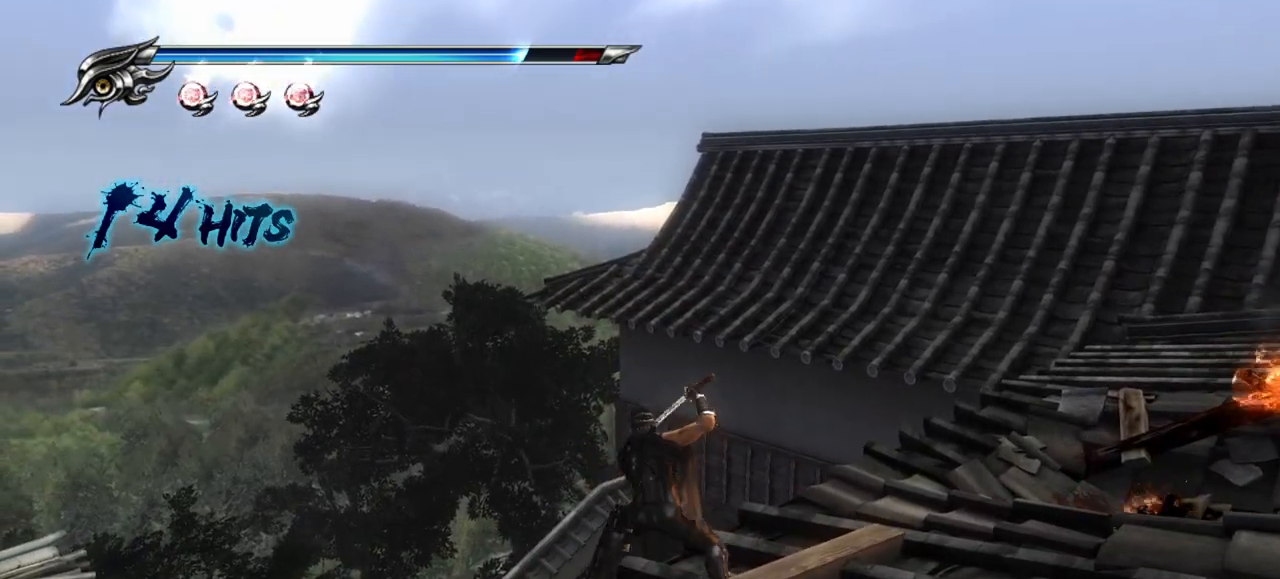
{"dt_ms": 500, "buttons": [], "left_stick": "up-right", "right_stick": "down-right", "events": [[283, "right_stick", "down-right"], [483, "left_stick", "up-right"]]}
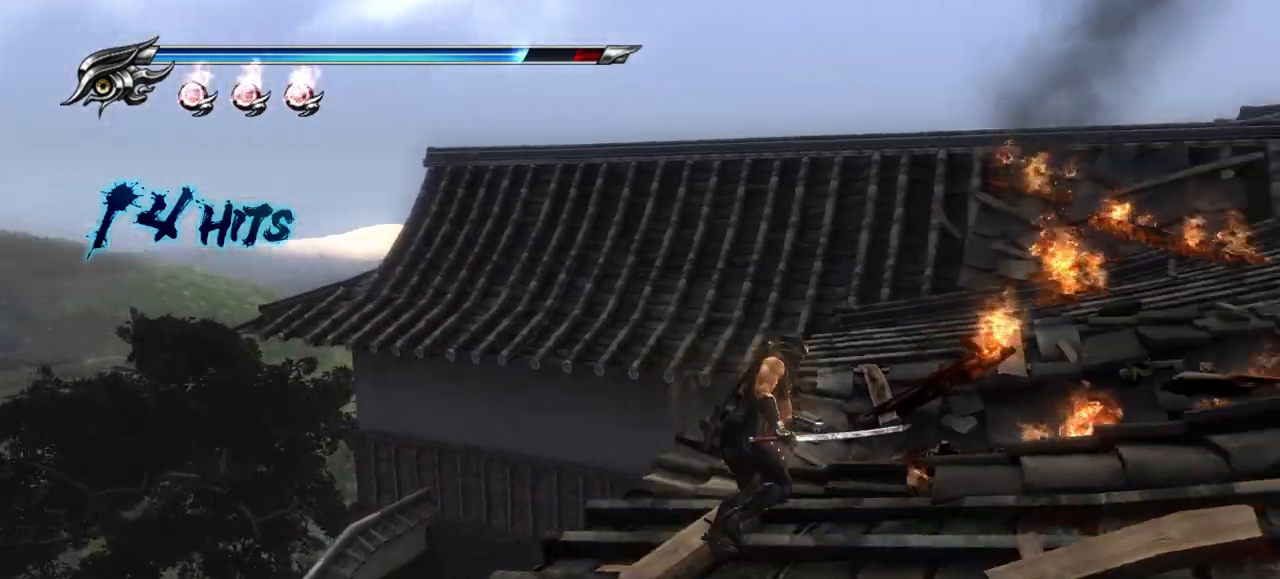
{"dt_ms": 500, "buttons": [], "left_stick": "up", "right_stick": "down-right", "events": [[83, "left_stick", "up"]]}
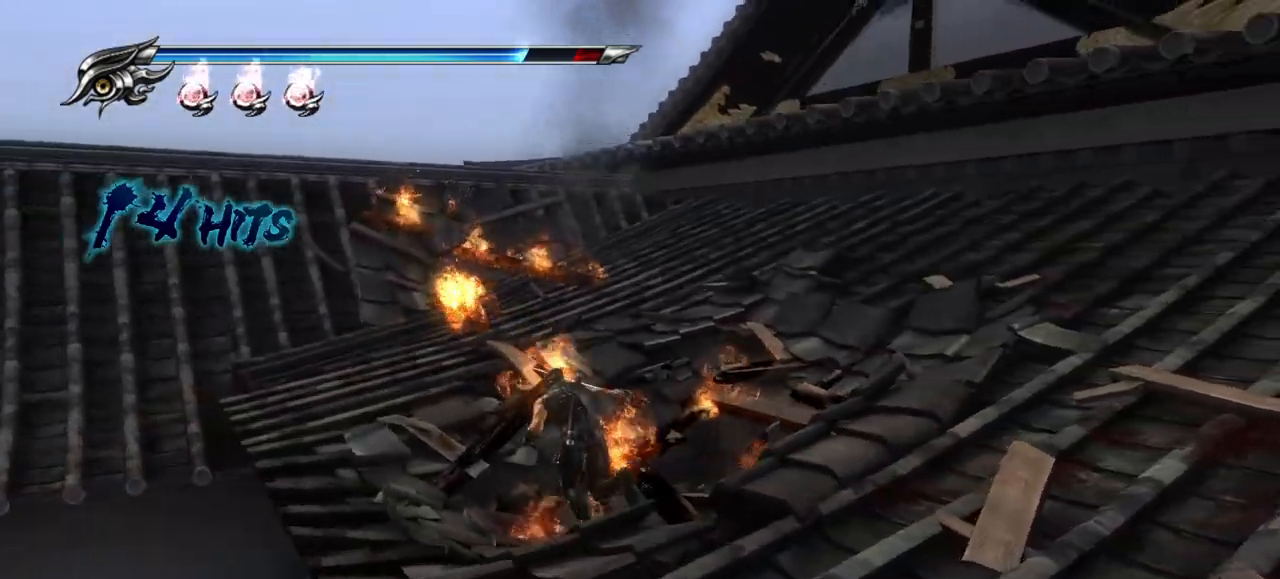
{"dt_ms": 500, "buttons": [], "left_stick": "right", "right_stick": "center", "events": [[17, "left_stick", "up-right"], [267, "right_stick", "center"], [283, "left_stick", "right"]]}
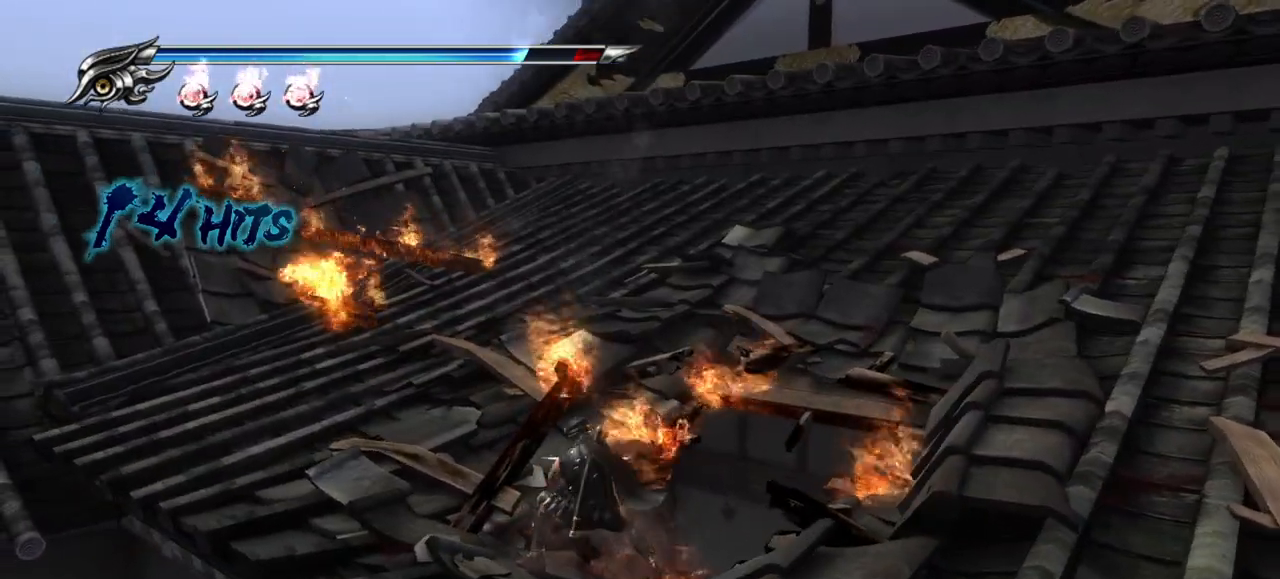
{"dt_ms": 500, "buttons": [], "left_stick": "center", "right_stick": "center", "events": [[283, "left_stick", "up-right"], [450, "left_stick", "center"]]}
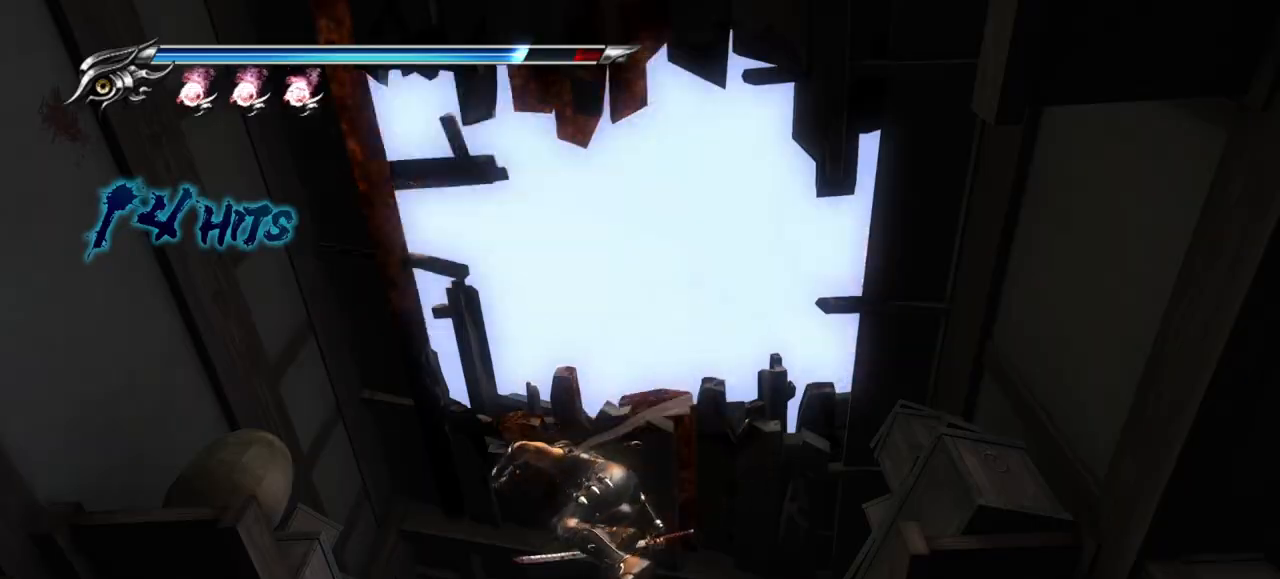
{"dt_ms": 500, "buttons": [], "left_stick": "center", "right_stick": "center", "events": []}
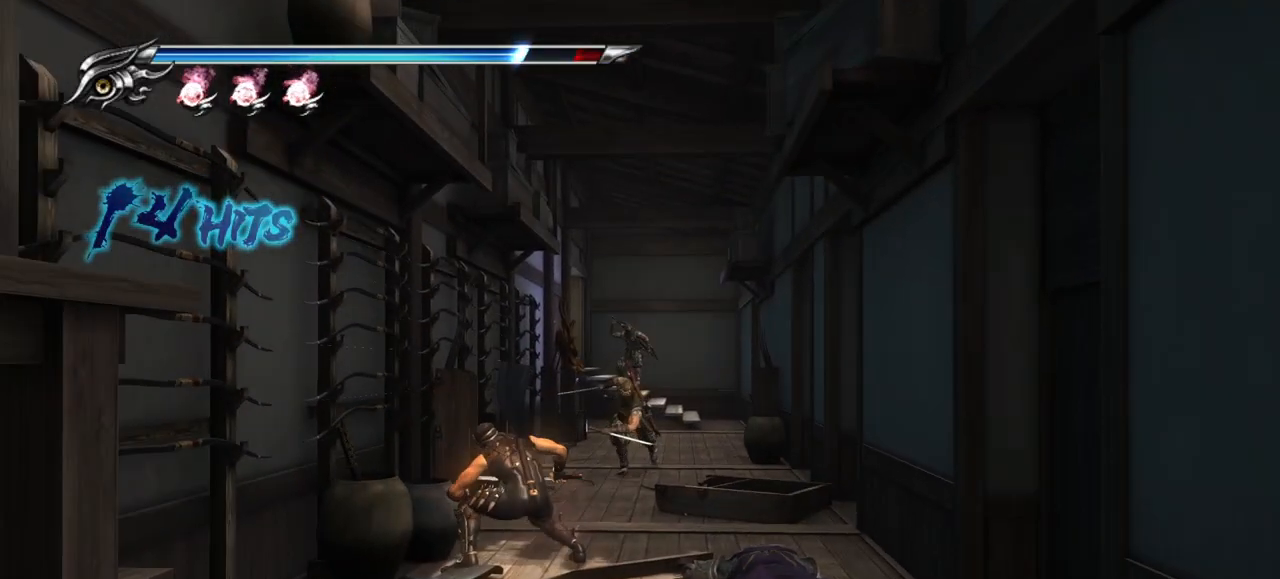
{"dt_ms": 500, "buttons": ["SQUARE"], "left_stick": "center", "right_stick": "center", "events": [[450, "SQUARE", "down"]]}
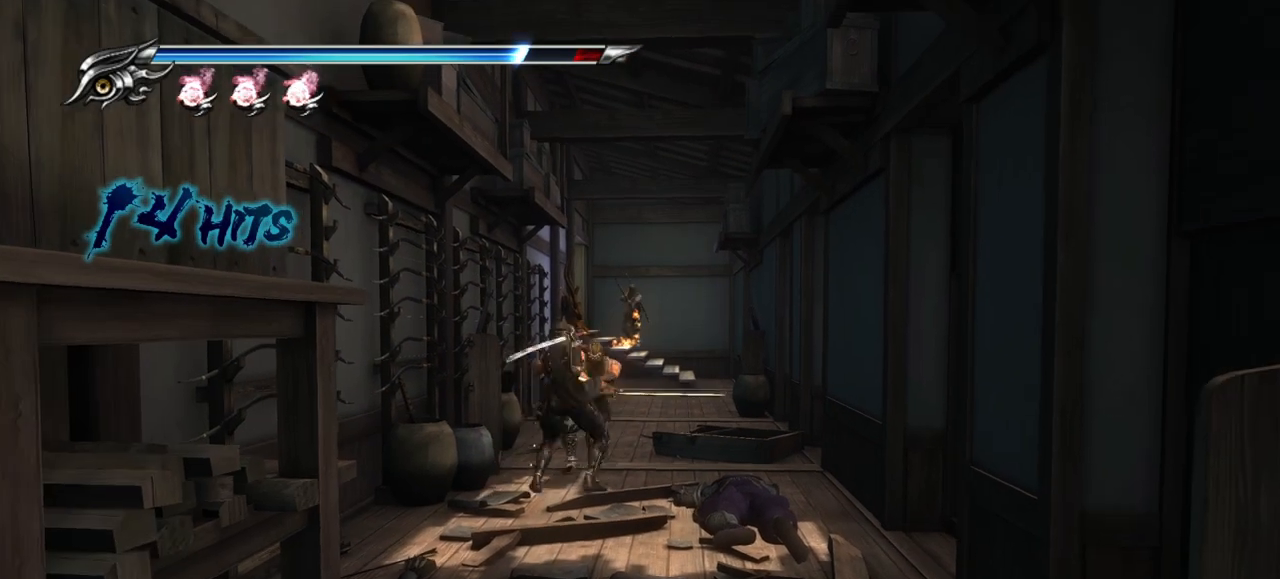
{"dt_ms": 500, "buttons": [], "left_stick": "center", "right_stick": "center", "events": [[67, "SQUARE", "up"], [133, "TRIANGLE", "down"], [200, "TRIANGLE", "up"]]}